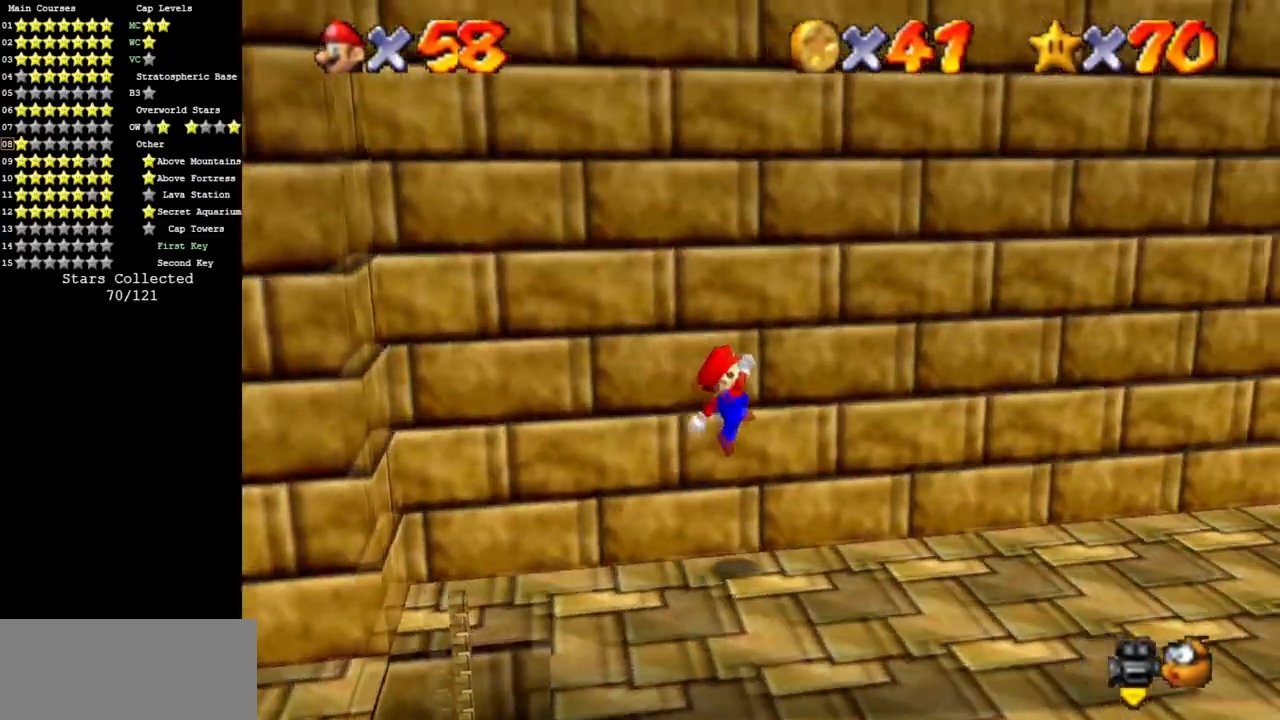
Gameplay with a controller (Nintendo layout); each line is a JSON object with the inputs held at the frame after it. "events" lists button and stick changes between this image and that frame as [ms after this image, input, new state], when the widget could be followed in between. Not read: L3 R3 other_buttons.
{"buttons": [], "left_stick": "down-right", "events": [[317, "A", "down"], [401, "A", "up"], [451, "left_stick", "down-right"]]}
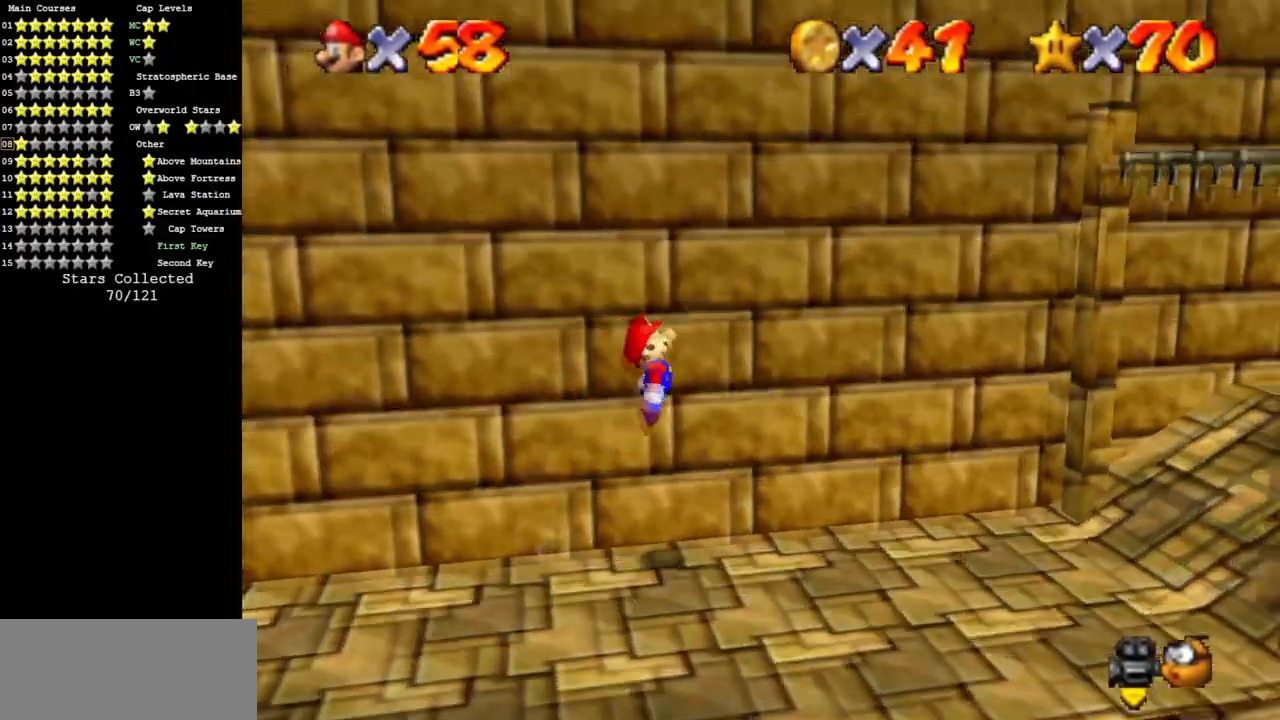
{"buttons": ["A"], "left_stick": "down-left", "events": [[133, "left_stick", "down"], [417, "left_stick", "down-left"], [484, "A", "down"]]}
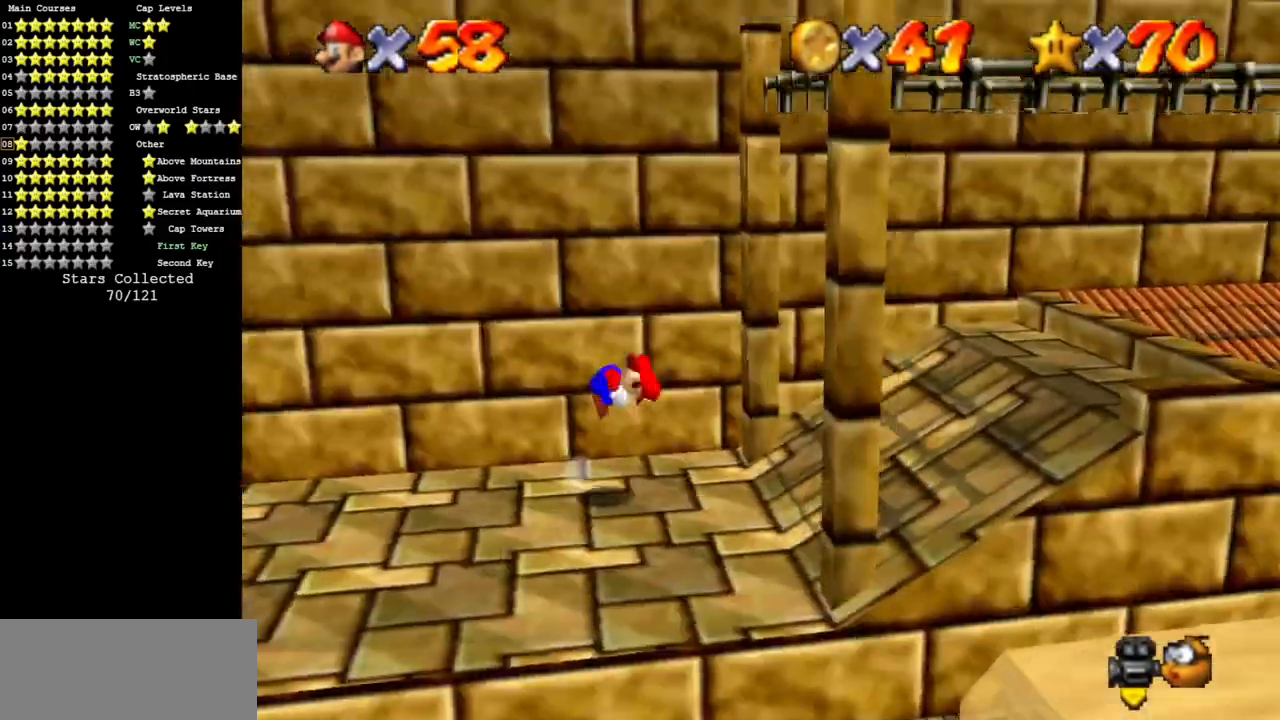
{"buttons": [], "left_stick": "right", "events": [[351, "left_stick", "down-right"], [451, "left_stick", "right"], [484, "A", "up"]]}
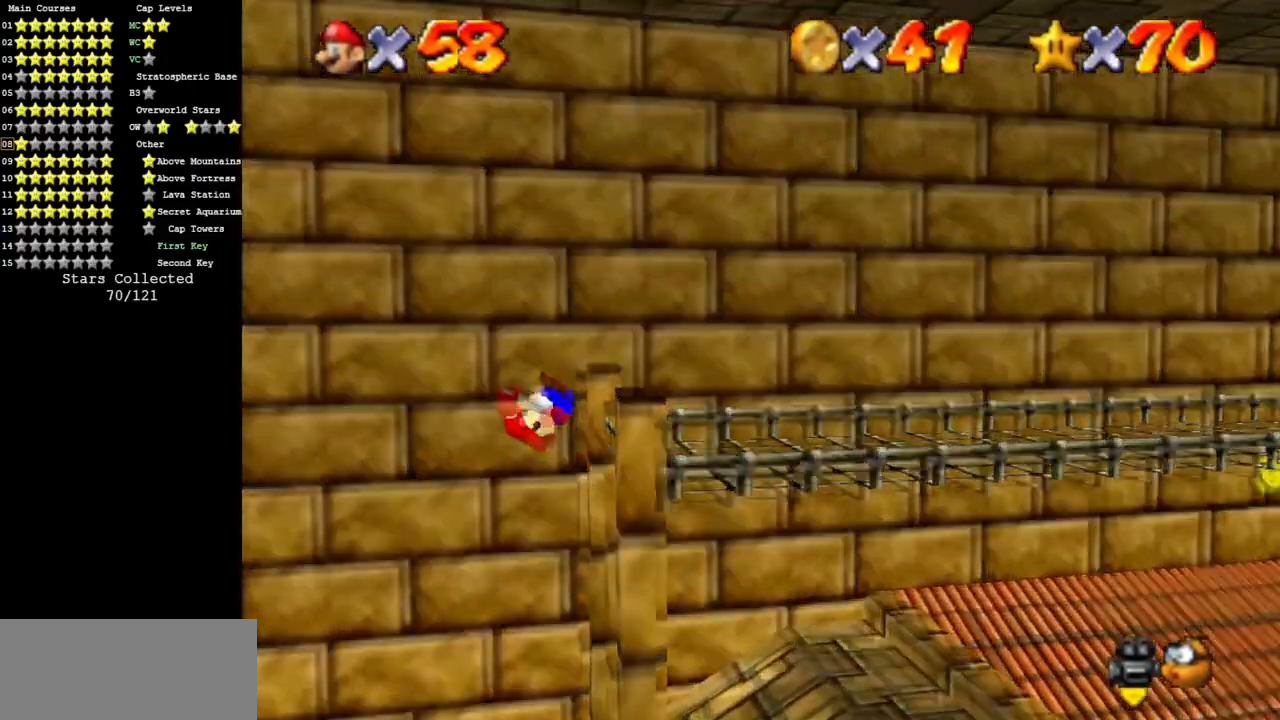
{"buttons": ["A"], "left_stick": "right", "events": [[33, "B", "down"], [200, "A", "down"], [217, "B", "up"], [300, "A", "up"], [367, "A", "down"]]}
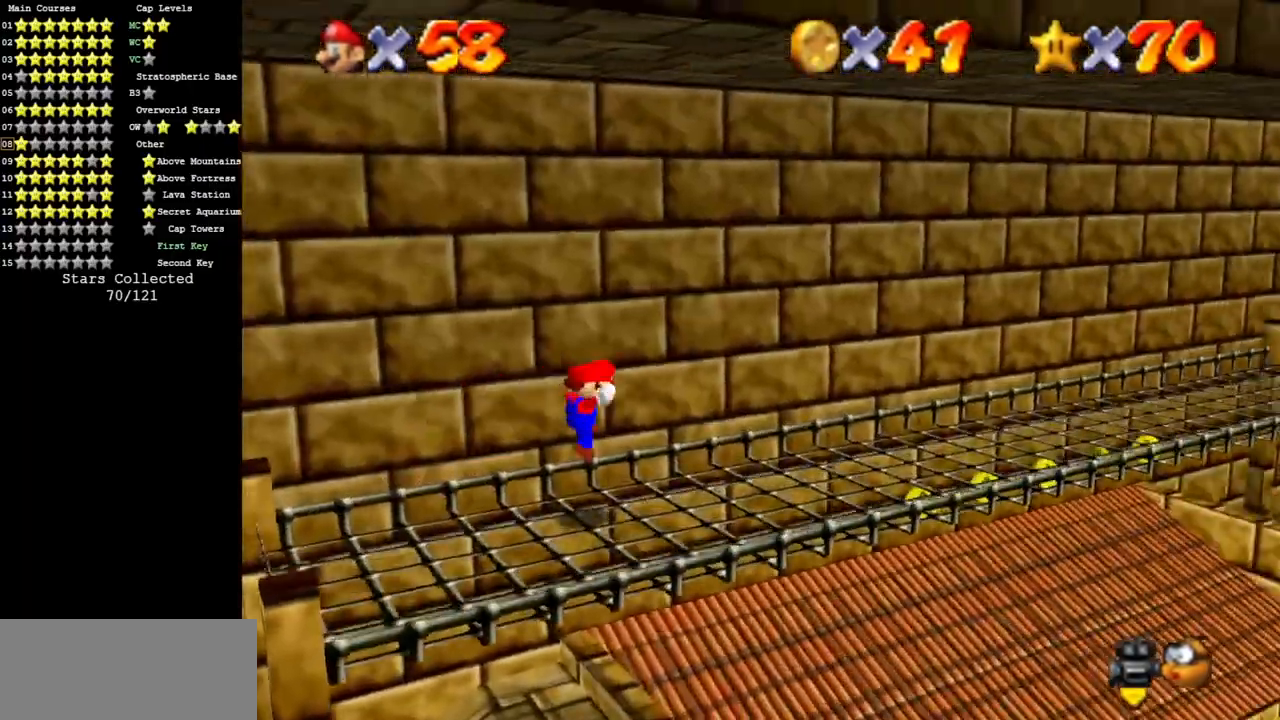
{"buttons": [], "left_stick": "up-right", "events": [[17, "A", "up"], [17, "left_stick", "up-right"], [217, "B", "down"], [301, "B", "up"]]}
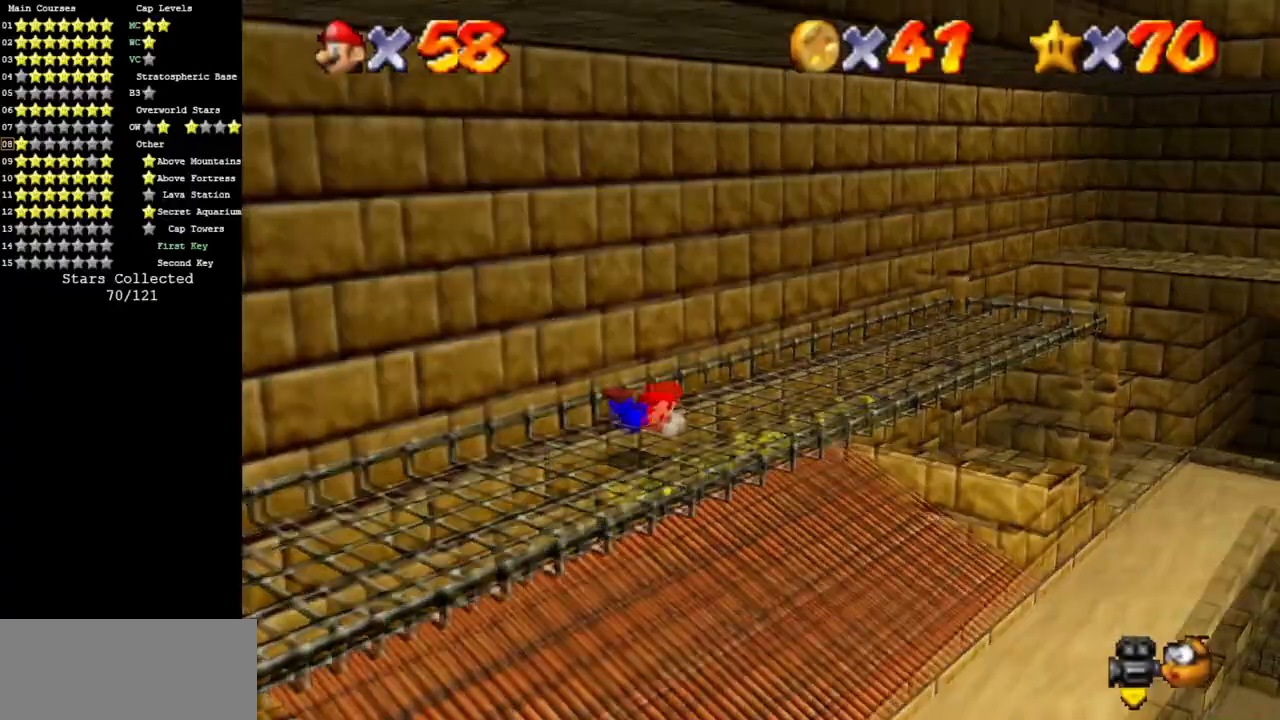
{"buttons": ["C_LEFT"], "left_stick": "up", "events": [[67, "A", "down"], [167, "A", "up"], [400, "left_stick", "up"], [434, "C_LEFT", "down"]]}
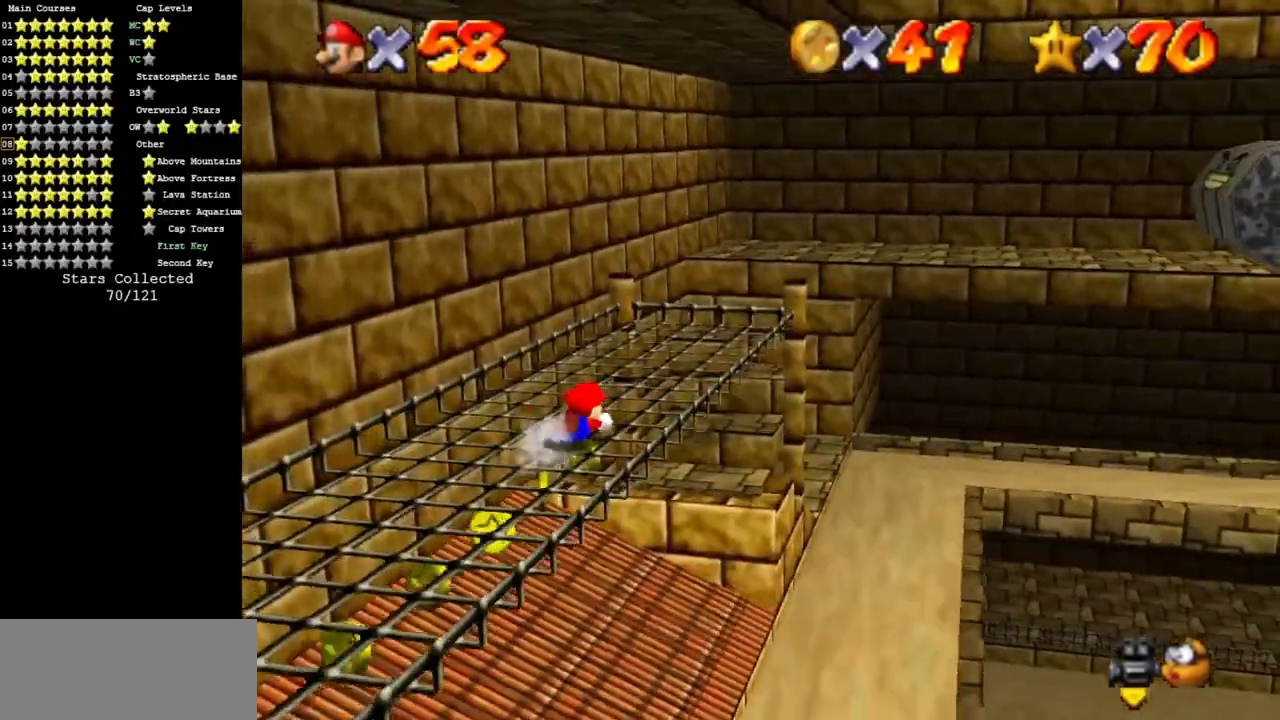
{"buttons": [], "left_stick": "up", "events": [[50, "C_LEFT", "up"], [117, "A", "down"], [201, "A", "up"]]}
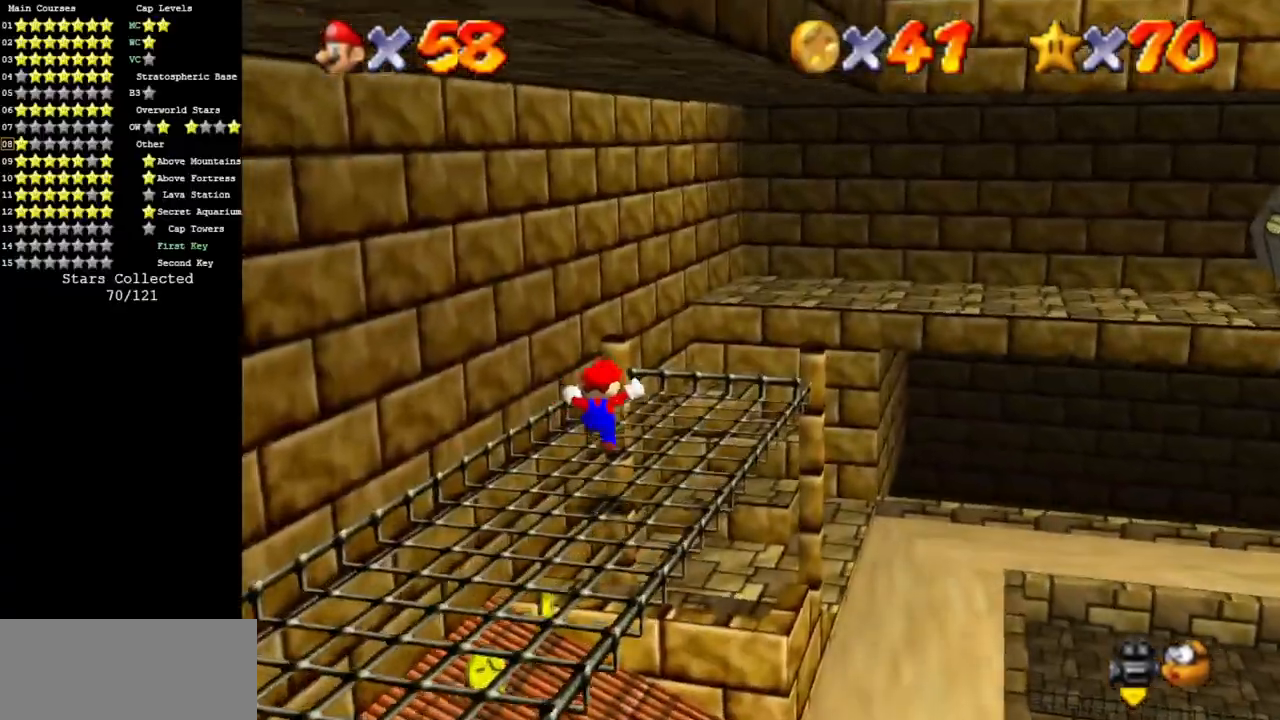
{"buttons": [], "left_stick": "up-right", "events": [[133, "left_stick", "up-right"], [367, "A", "down"], [367, "Z", "down"], [500, "A", "up"], [500, "Z", "up"]]}
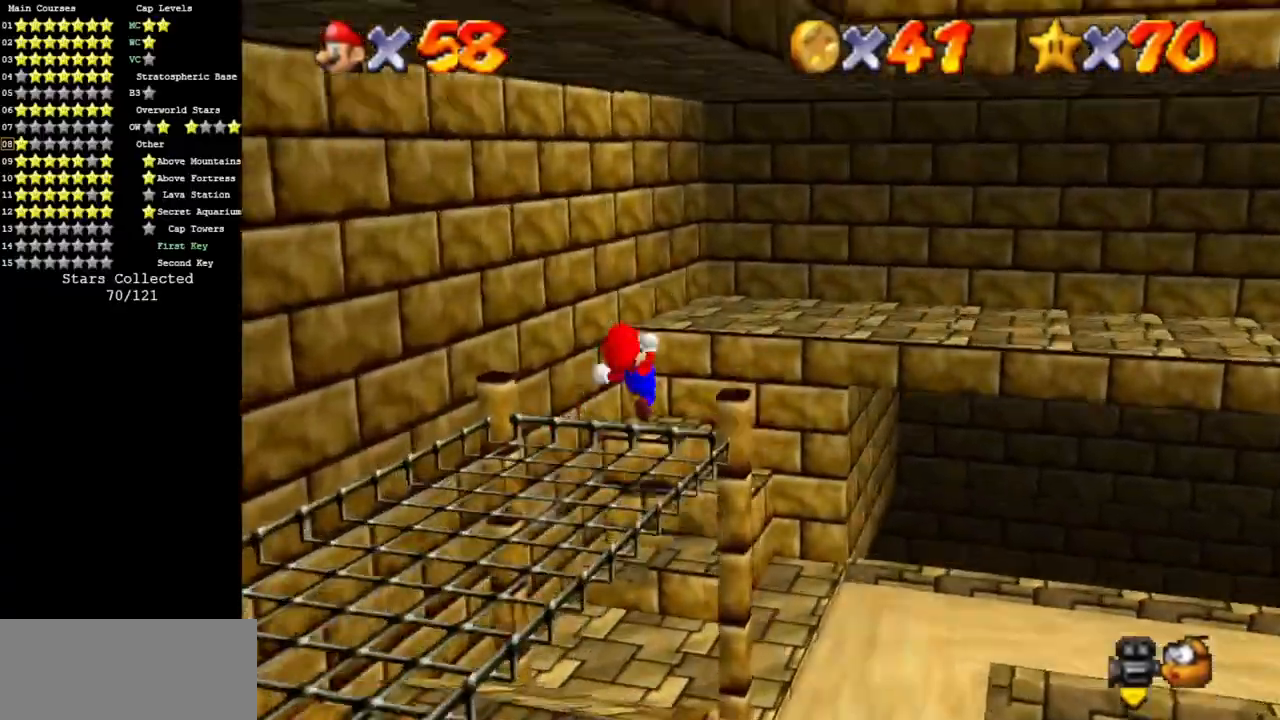
{"buttons": [], "left_stick": "up-right", "events": [[301, "left_stick", "right"], [467, "left_stick", "up-right"]]}
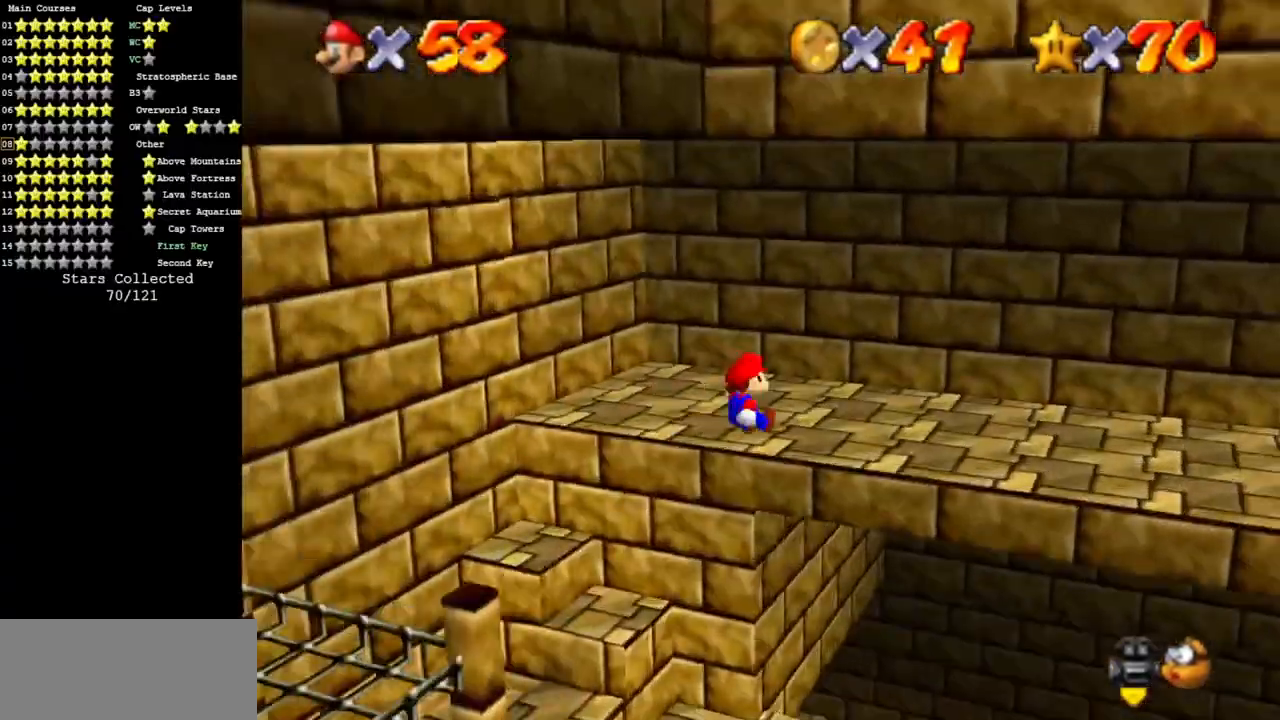
{"buttons": [], "left_stick": "up", "events": [[50, "C_LEFT", "down"], [100, "C_DOWN", "down"], [233, "left_stick", "up"], [250, "C_DOWN", "up"], [283, "C_LEFT", "up"]]}
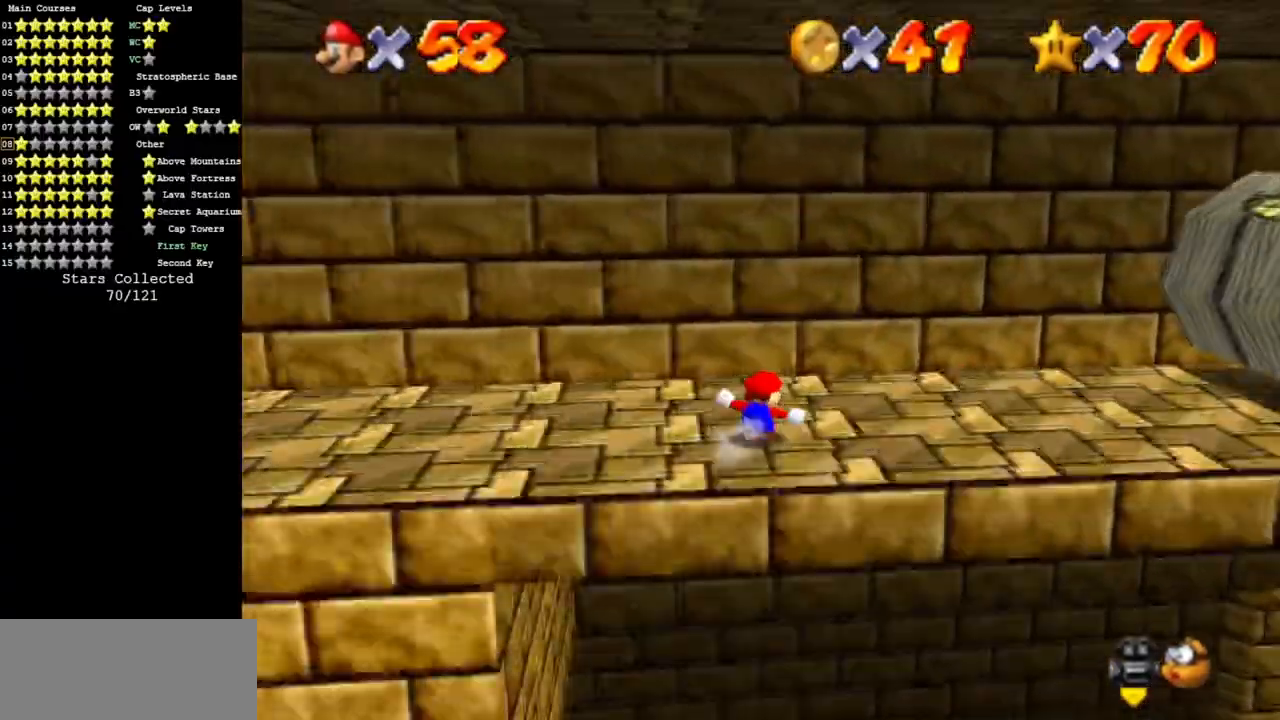
{"buttons": [], "left_stick": "right", "events": [[100, "left_stick", "right"], [284, "A", "down"], [351, "A", "up"]]}
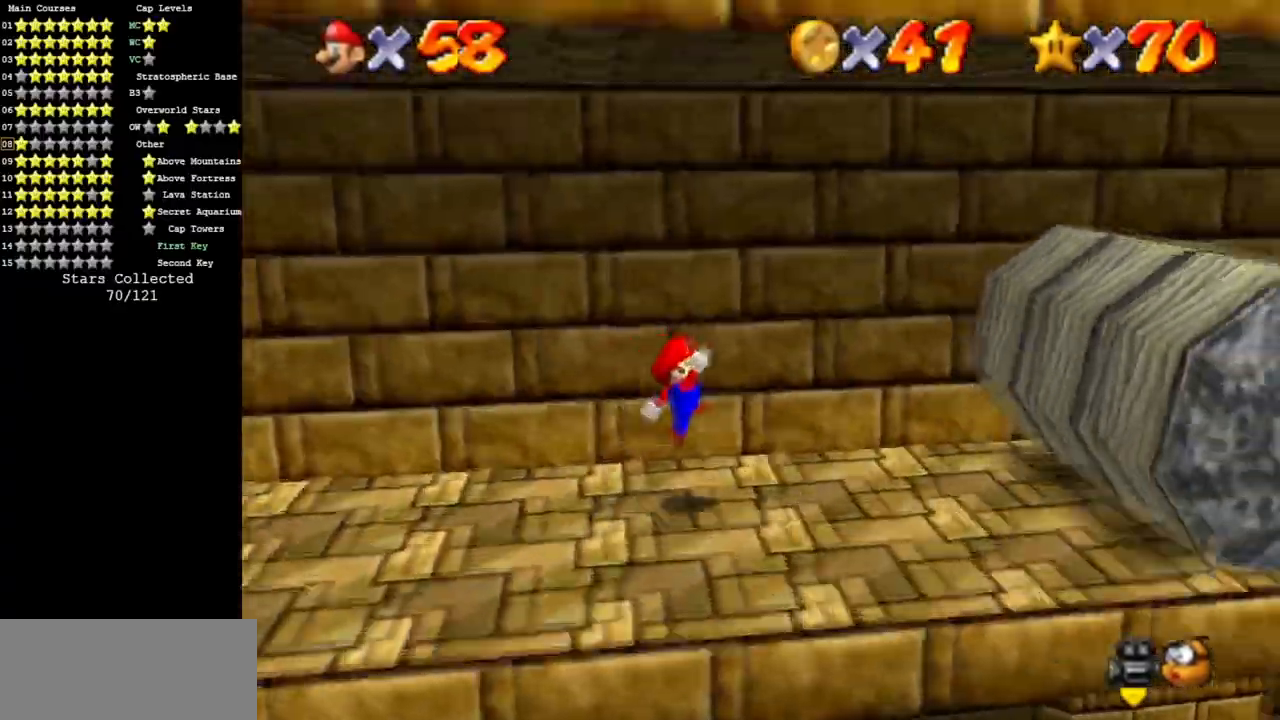
{"buttons": [], "left_stick": "right", "events": [[283, "A", "down"], [434, "B", "down"], [484, "A", "up"], [484, "B", "up"]]}
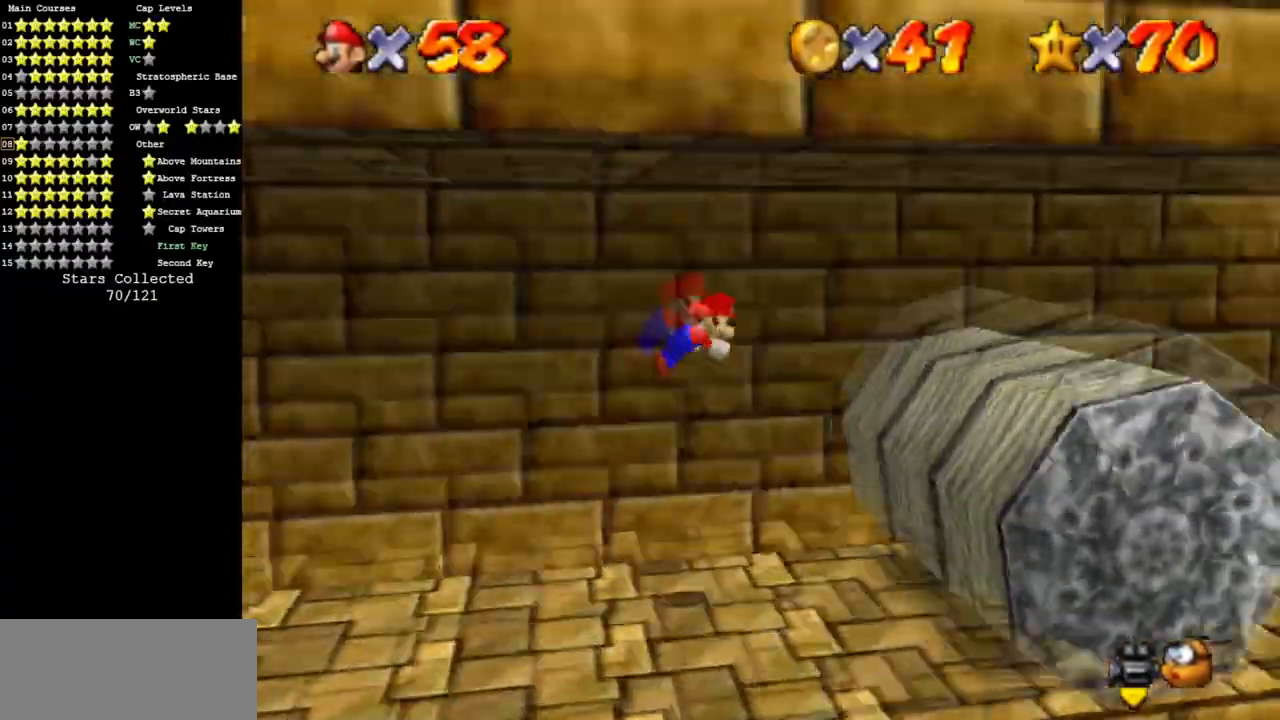
{"buttons": [], "left_stick": "right", "events": []}
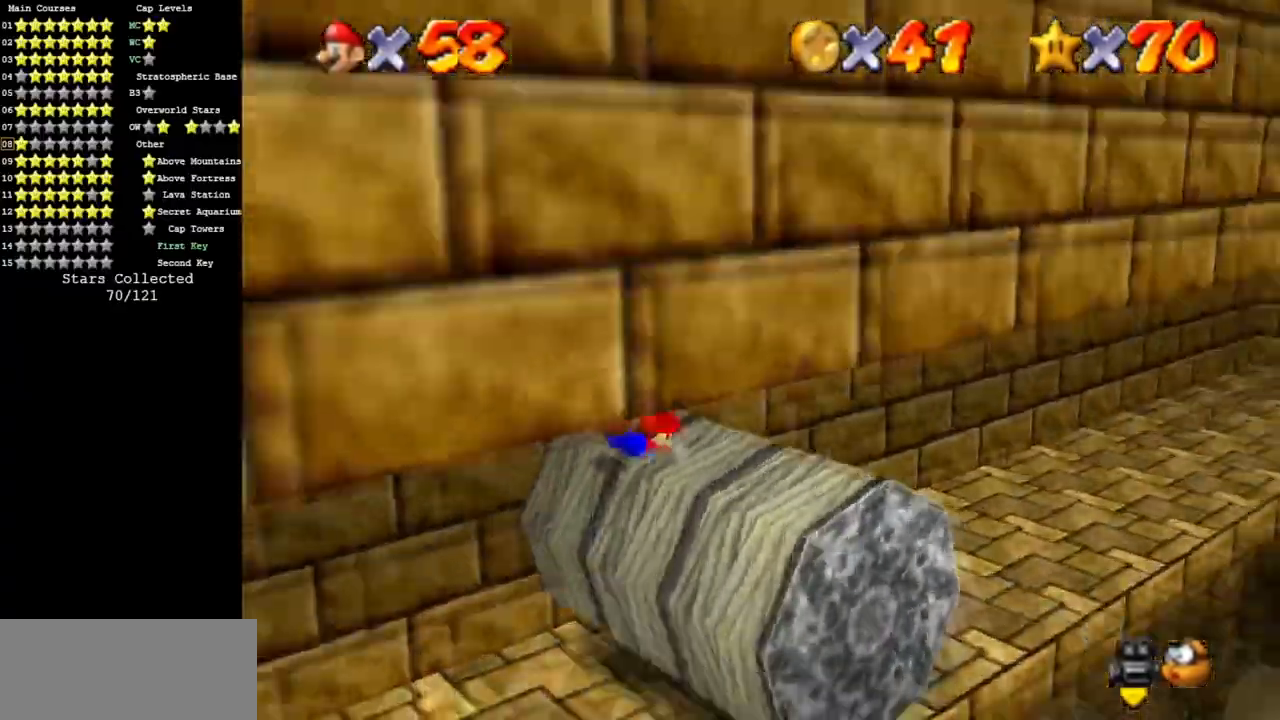
{"buttons": [], "left_stick": "up-right", "events": [[133, "A", "down"], [150, "left_stick", "up-right"], [217, "A", "up"]]}
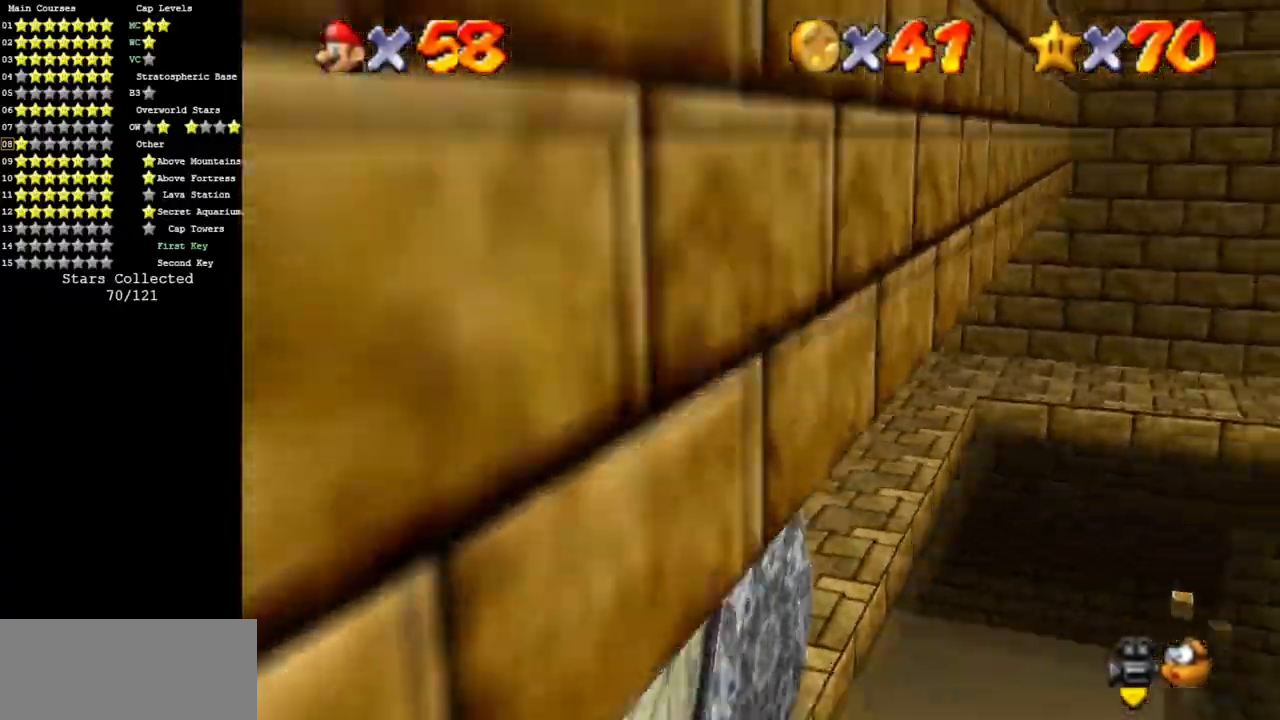
{"buttons": [], "left_stick": "up-right", "events": [[367, "B", "down"], [451, "B", "up"]]}
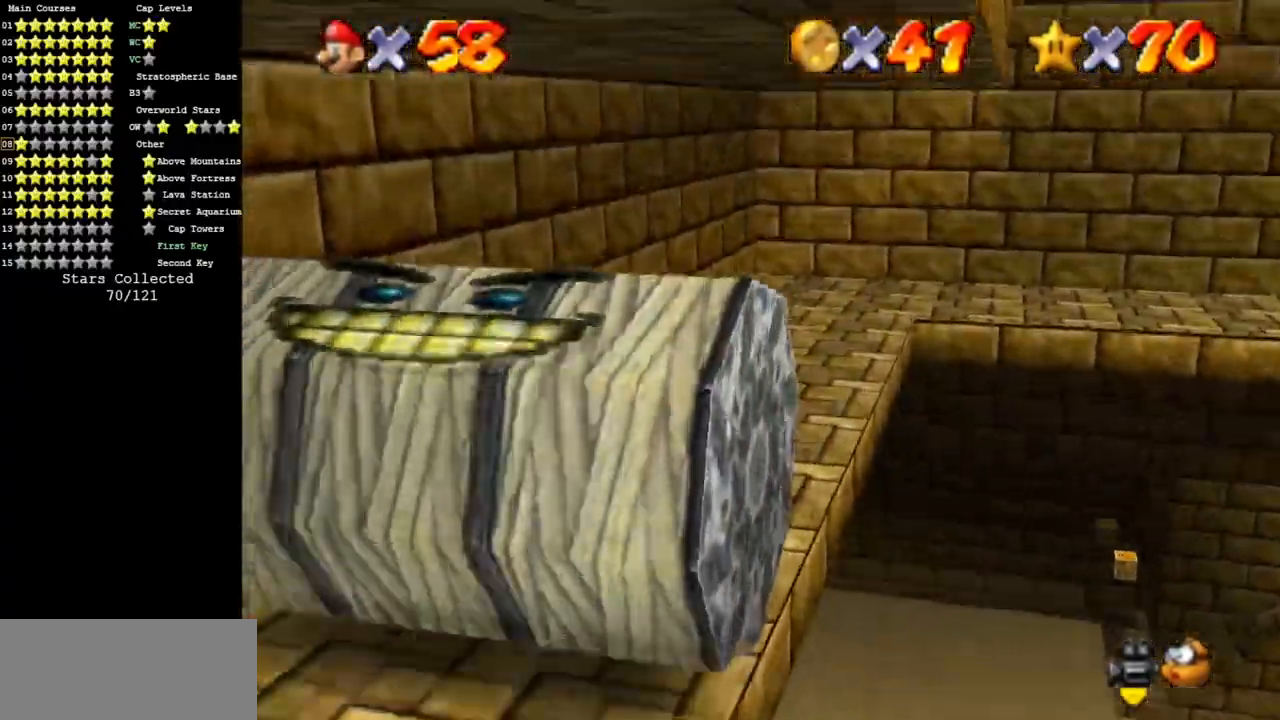
{"buttons": [], "left_stick": "up-right", "events": [[233, "A", "down"], [317, "A", "up"]]}
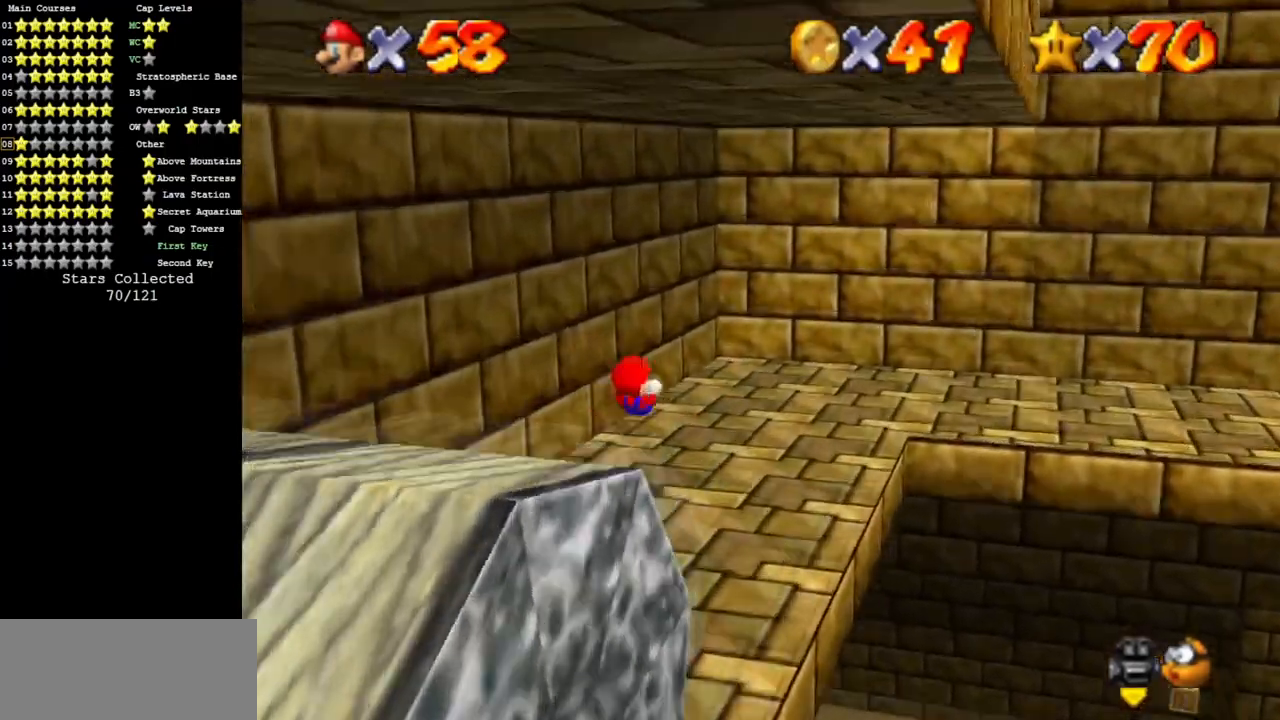
{"buttons": [], "left_stick": "right", "events": [[384, "left_stick", "right"]]}
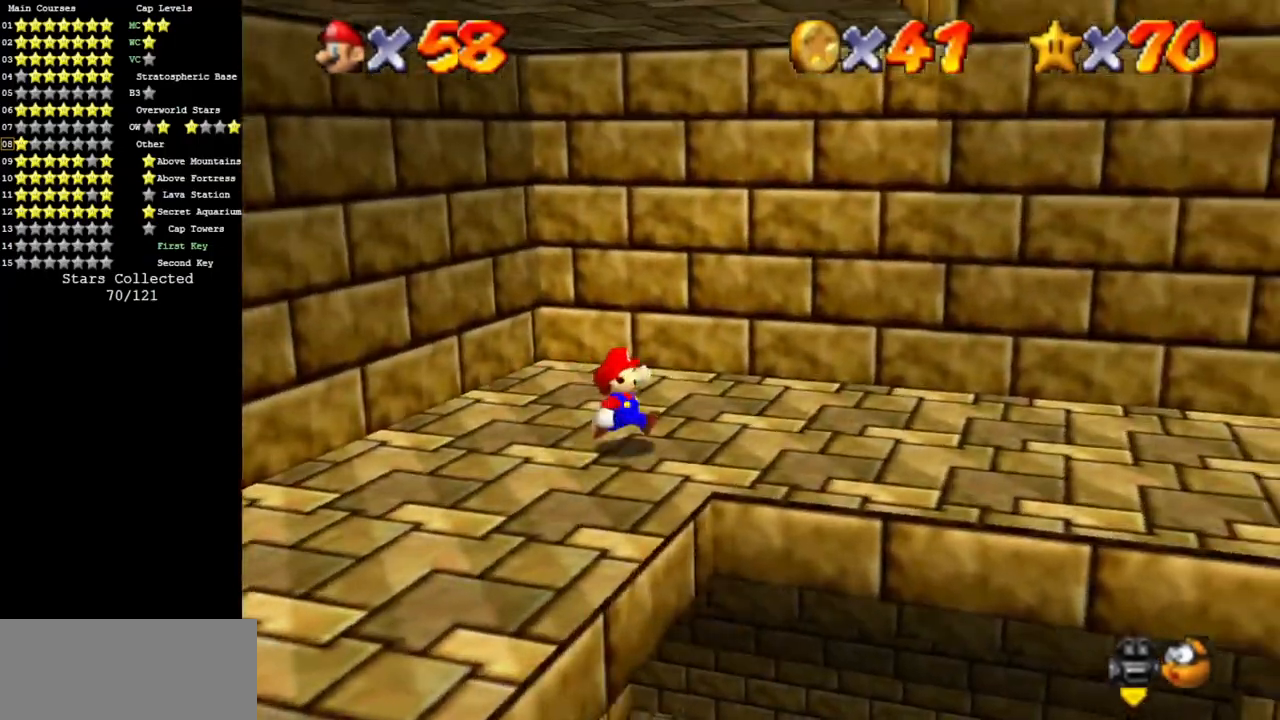
{"buttons": [], "left_stick": "down-right", "events": [[34, "B", "down"], [150, "B", "up"], [334, "left_stick", "down-right"], [401, "A", "down"], [467, "A", "up"]]}
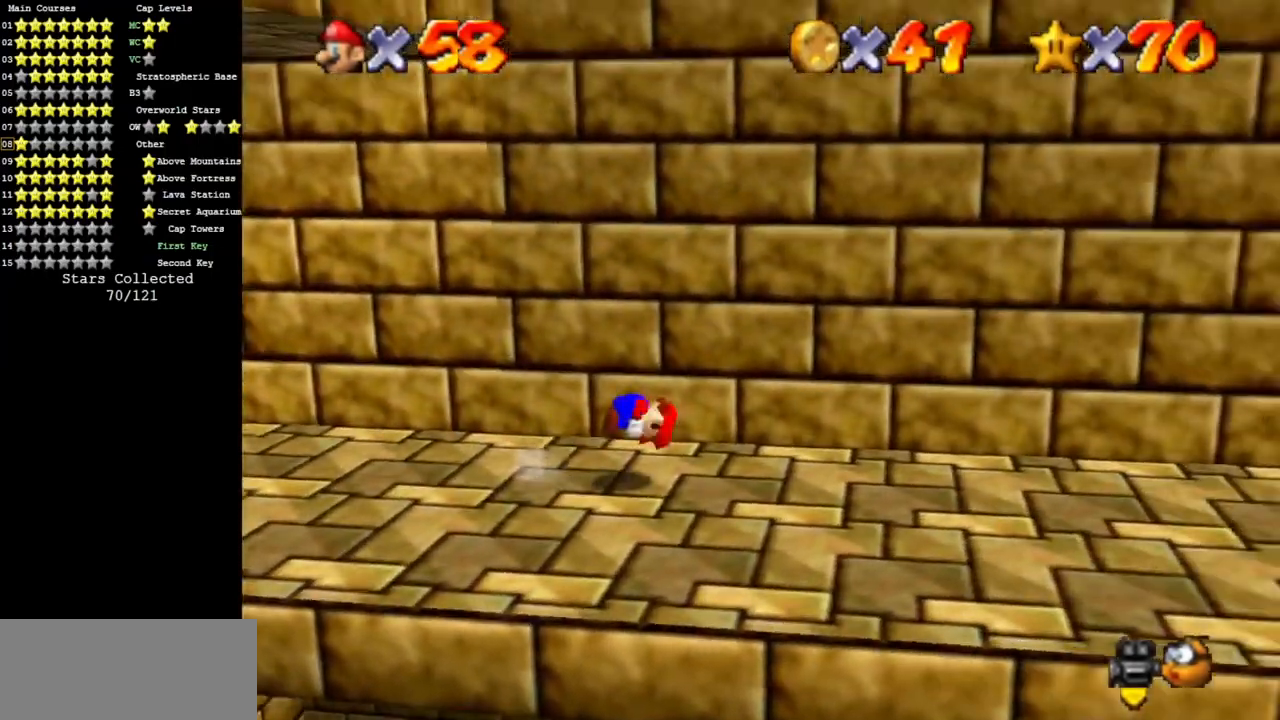
{"buttons": [], "left_stick": "right", "events": [[116, "C_DOWN", "down"], [116, "C_LEFT", "down"], [183, "left_stick", "right"], [217, "C_DOWN", "up"], [217, "C_LEFT", "up"]]}
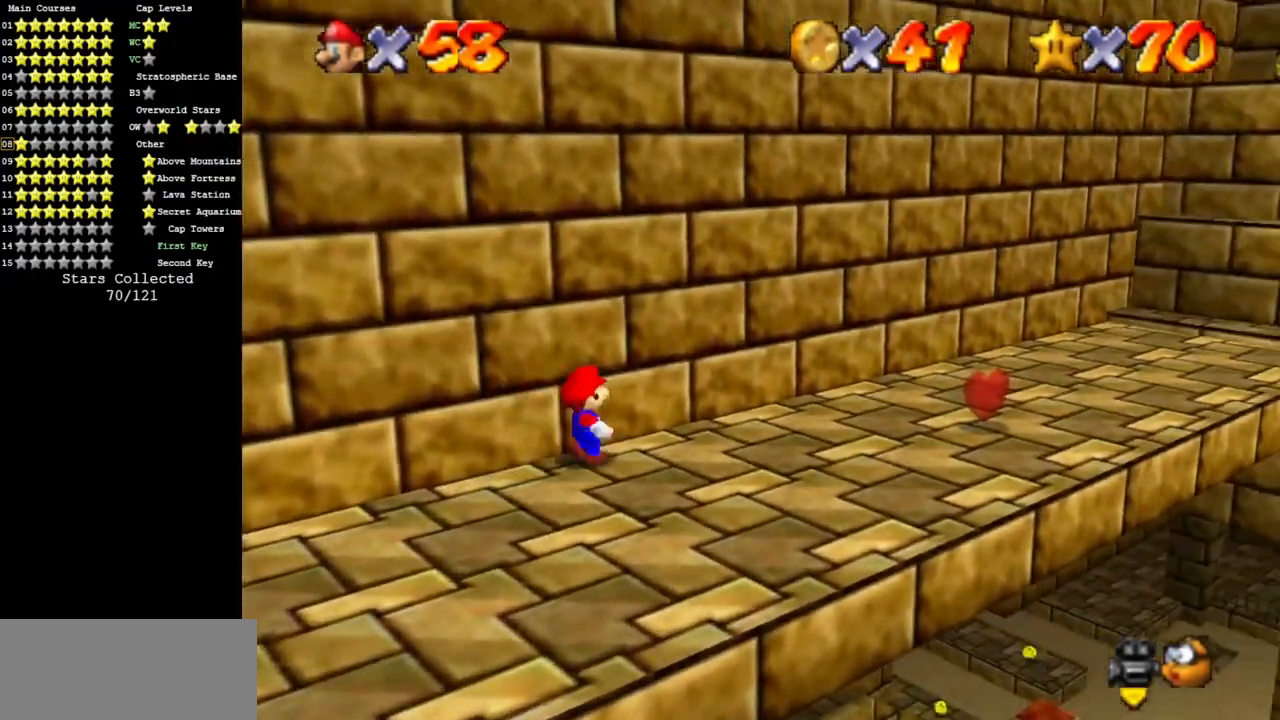
{"buttons": ["B"], "left_stick": "right", "events": [[34, "A", "down"], [134, "A", "up"], [467, "B", "down"]]}
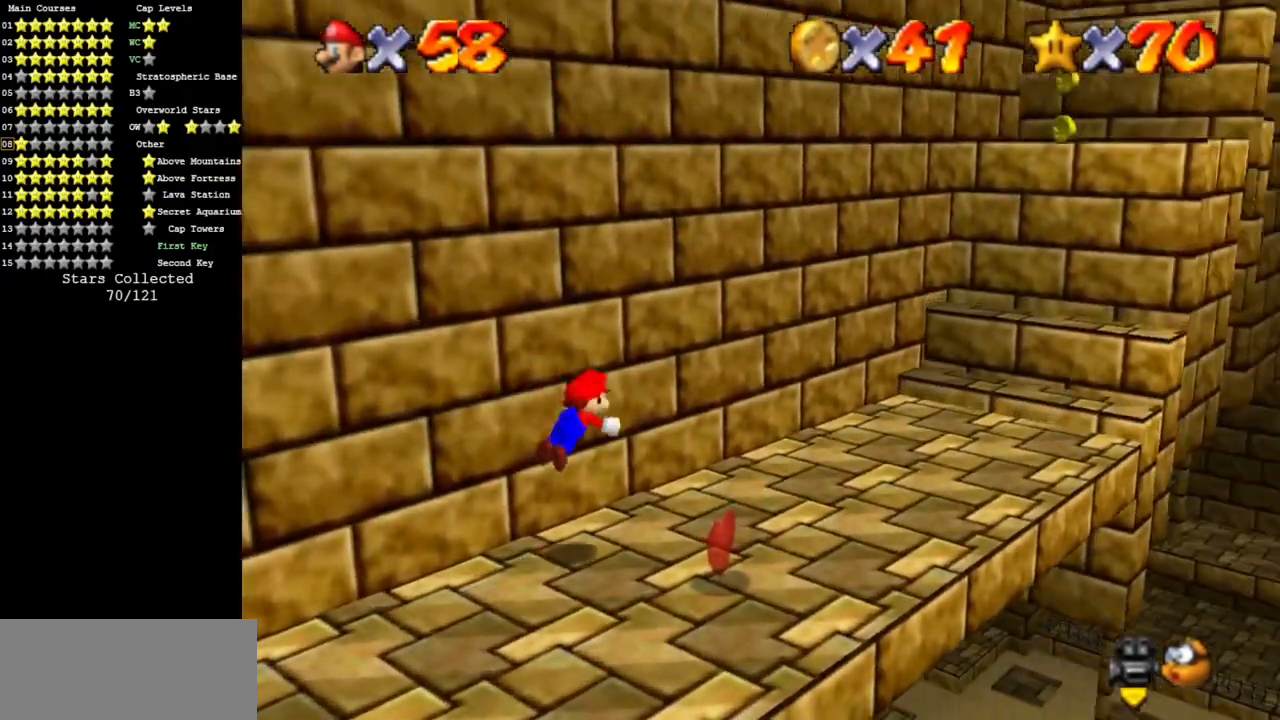
{"buttons": [], "left_stick": "up-right", "events": [[83, "B", "up"], [150, "A", "down"], [217, "left_stick", "up-right"], [233, "A", "up"]]}
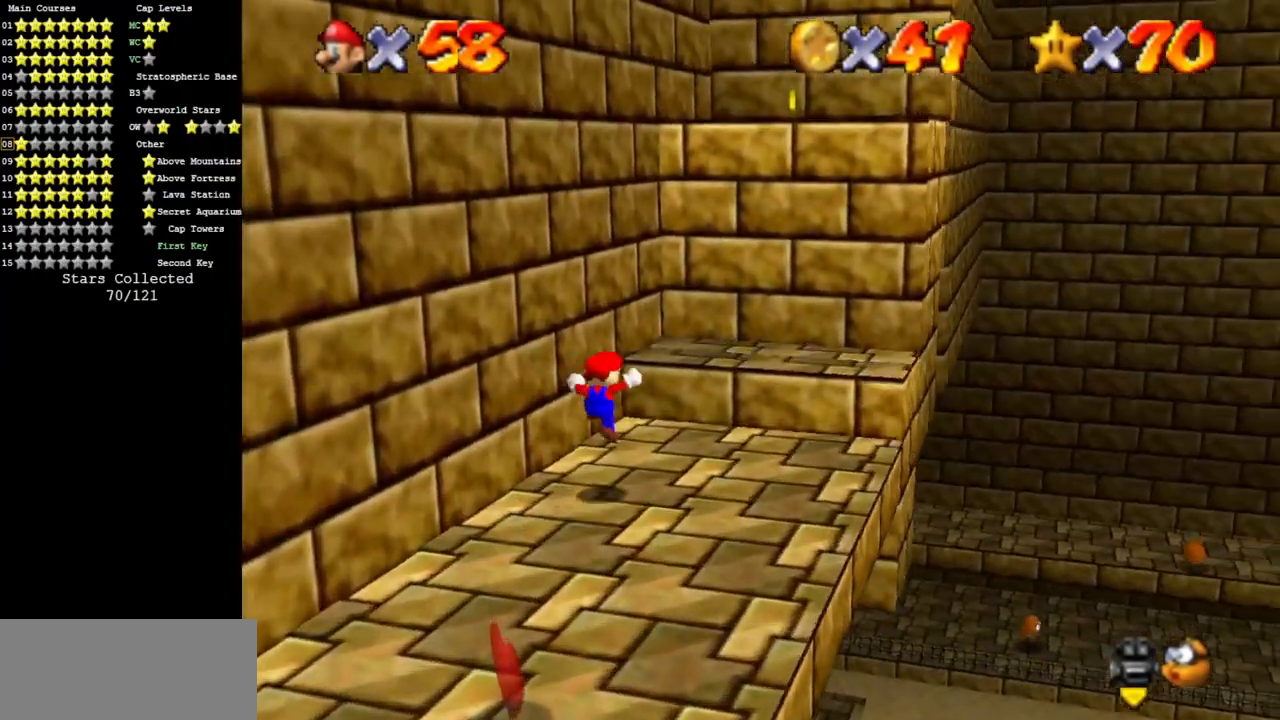
{"buttons": ["A"], "left_stick": "up-left", "events": [[134, "left_stick", "right"], [317, "left_stick", "down"], [384, "left_stick", "left"], [451, "A", "down"], [451, "left_stick", "up-left"]]}
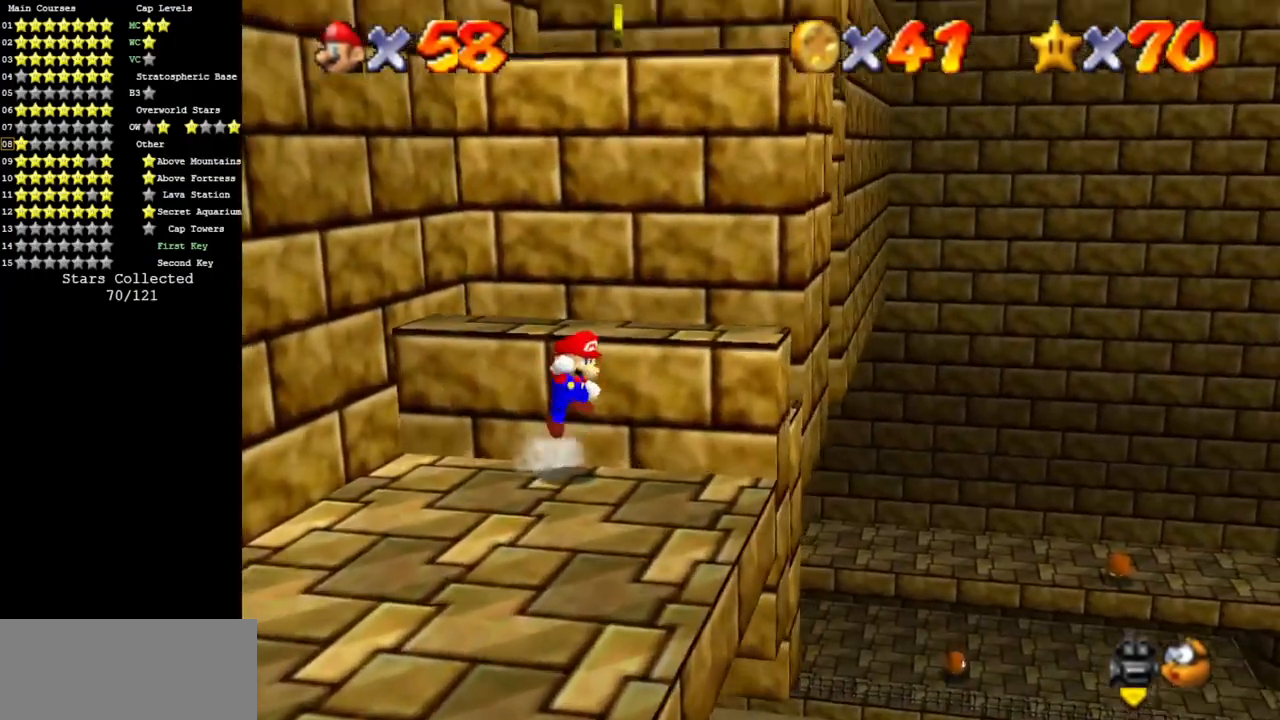
{"buttons": [], "left_stick": "up", "events": [[66, "left_stick", "up"], [383, "A", "up"]]}
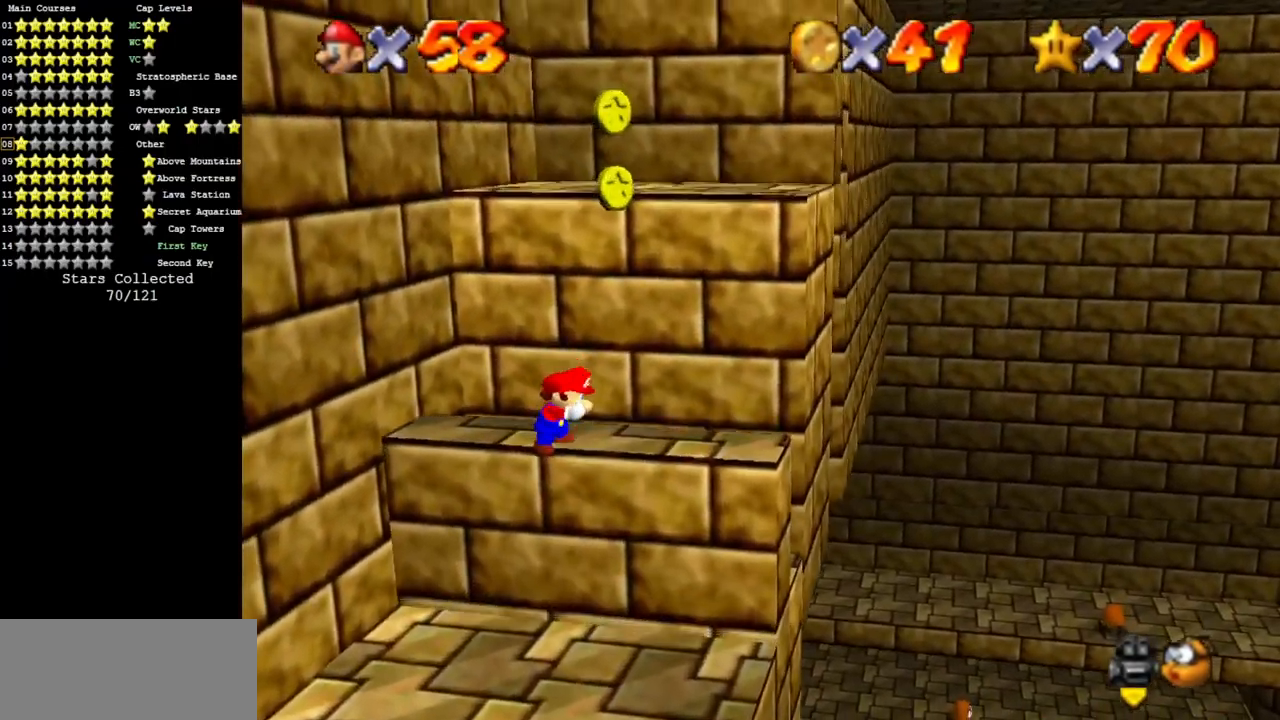
{"buttons": [], "left_stick": "up", "events": [[134, "left_stick", "center"], [501, "left_stick", "up"]]}
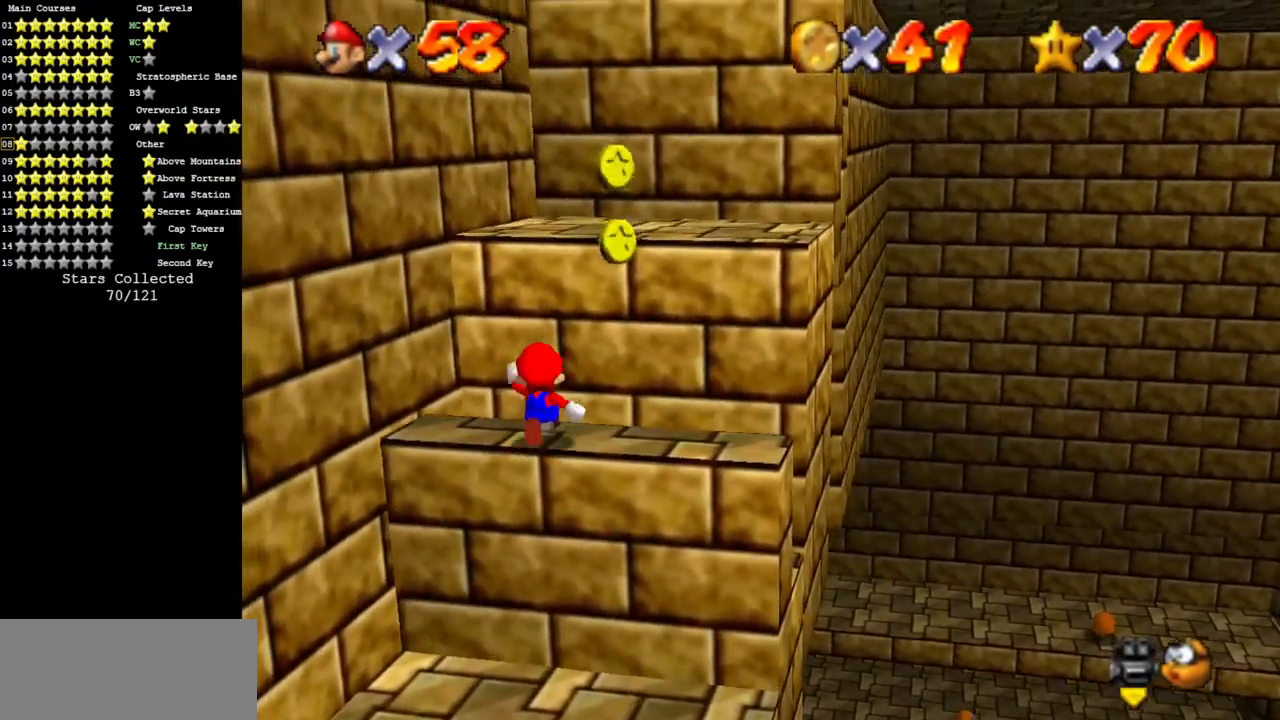
{"buttons": [], "left_stick": "up-right", "events": [[83, "A", "down"], [150, "left_stick", "up-right"], [367, "B", "down"], [433, "A", "up"], [433, "B", "up"]]}
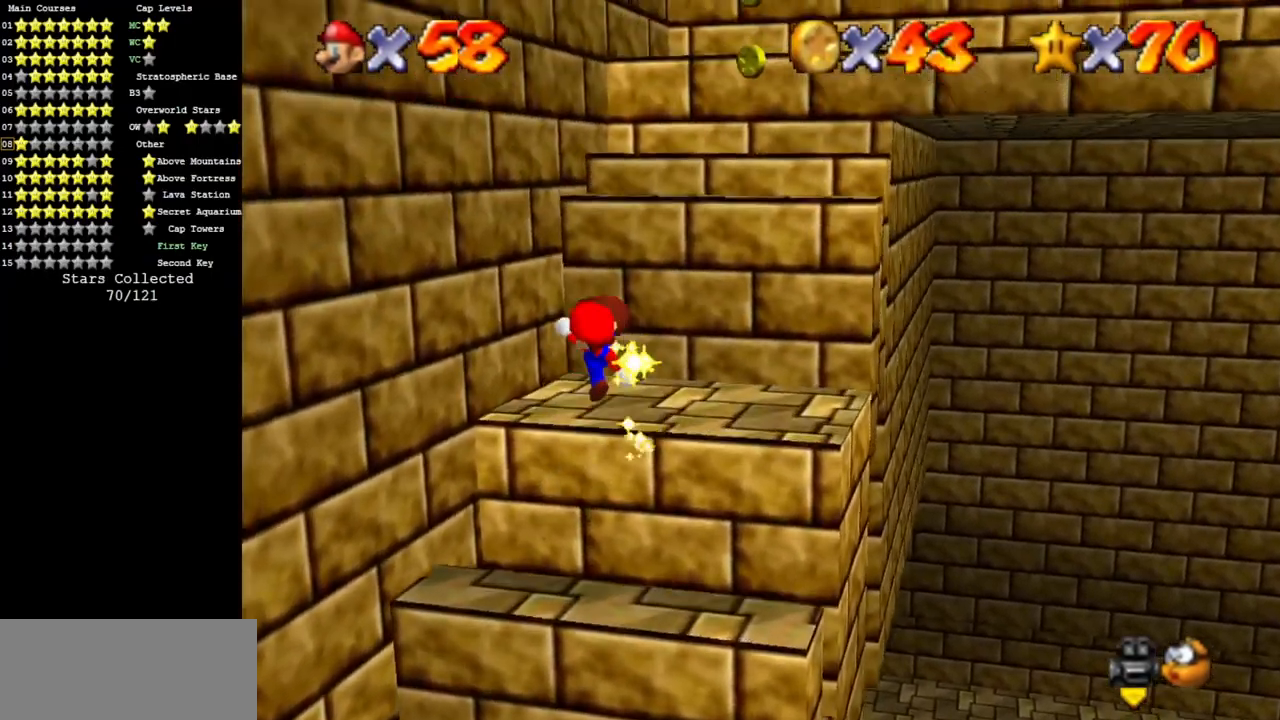
{"buttons": ["A"], "left_stick": "up-right", "events": [[284, "A", "down"]]}
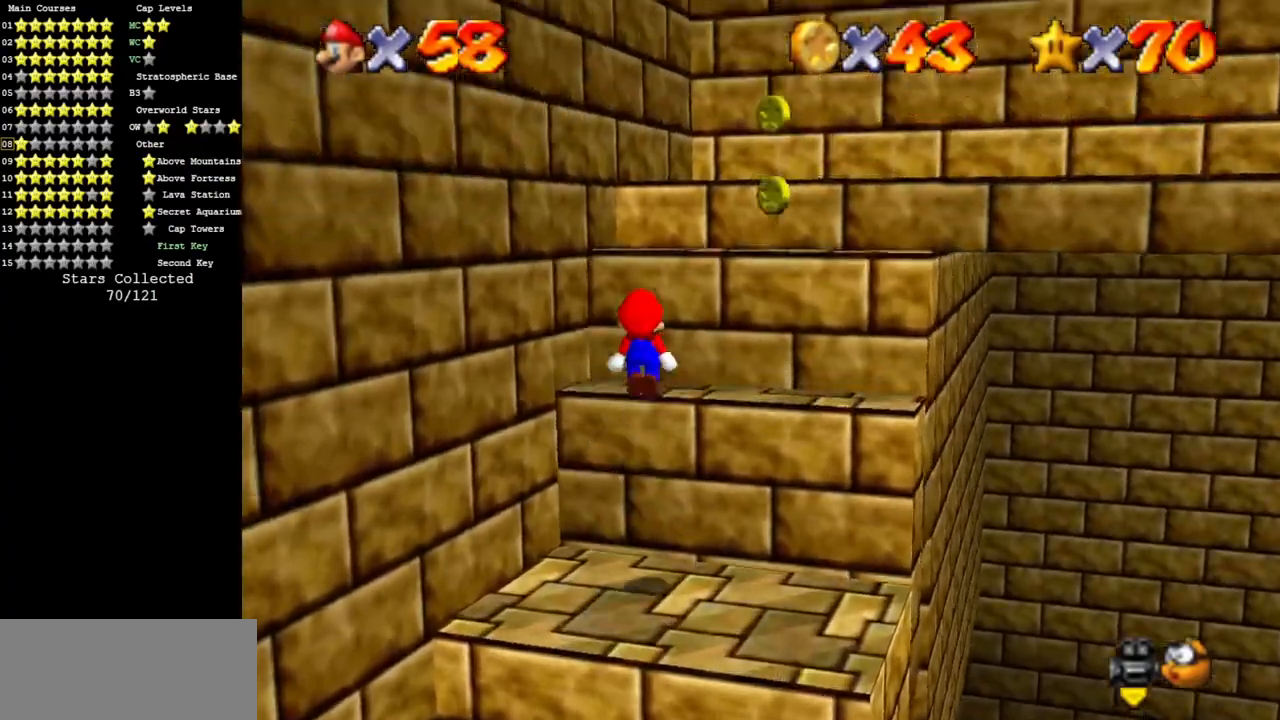
{"buttons": [], "left_stick": "up-right", "events": [[100, "left_stick", "down-right"], [166, "left_stick", "down"], [267, "B", "down"], [383, "B", "up"], [383, "left_stick", "up-right"], [417, "A", "up"]]}
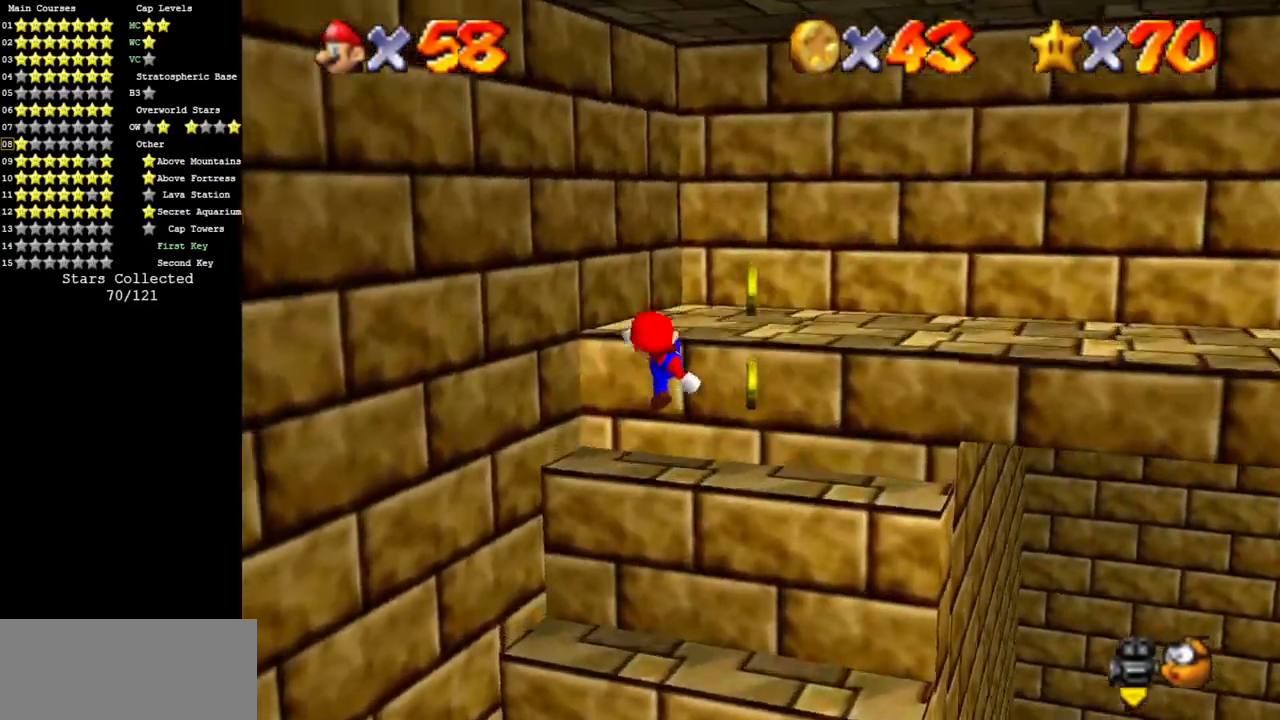
{"buttons": ["A"], "left_stick": "up", "events": [[84, "left_stick", "down-right"], [184, "left_stick", "center"], [300, "A", "down"], [350, "left_stick", "up"]]}
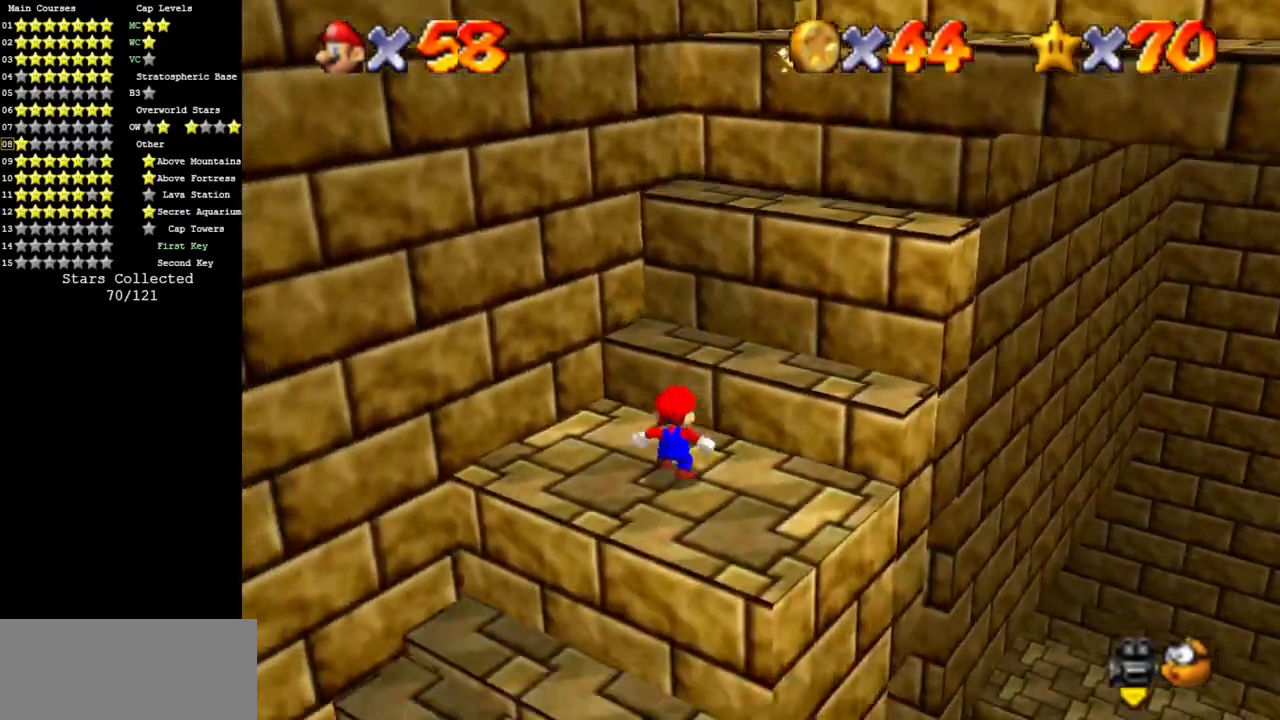
{"buttons": ["B"], "left_stick": "up-right", "events": [[33, "A", "up"], [100, "A", "down"], [116, "left_stick", "up-right"], [450, "B", "down"], [500, "A", "up"]]}
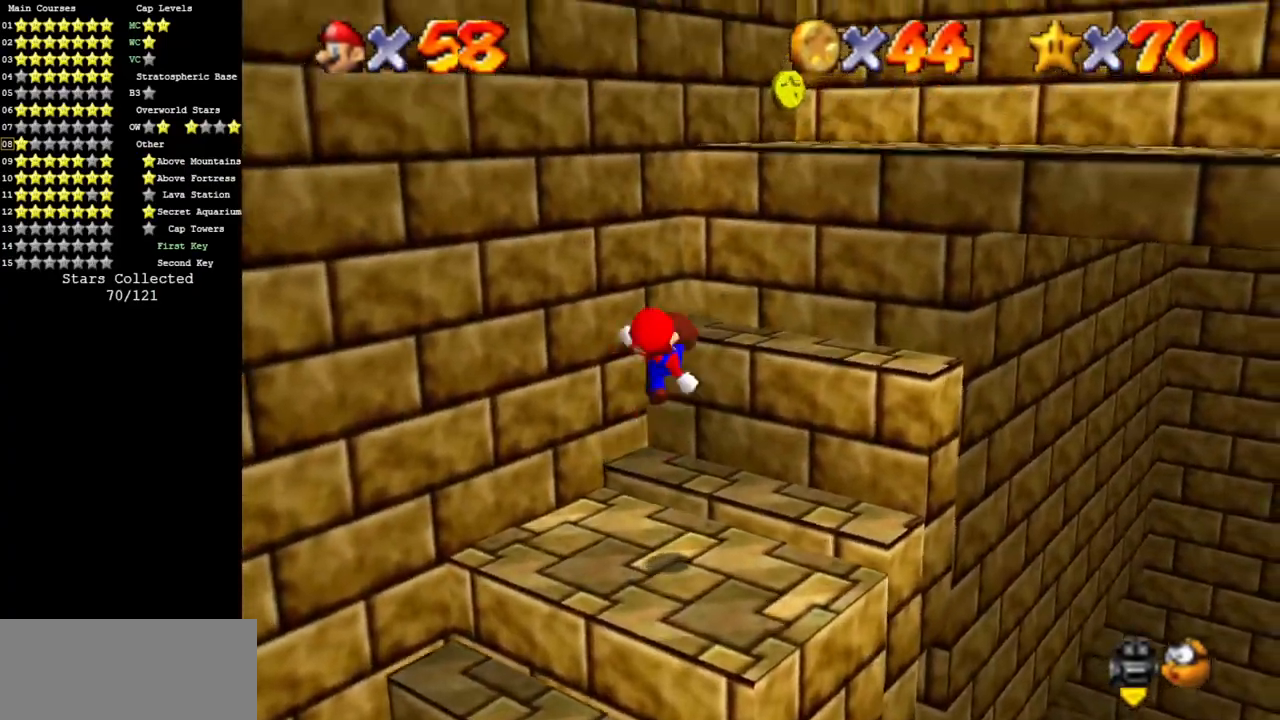
{"buttons": [], "left_stick": "center", "events": [[34, "B", "up"], [100, "left_stick", "center"], [234, "left_stick", "down-left"], [401, "left_stick", "center"]]}
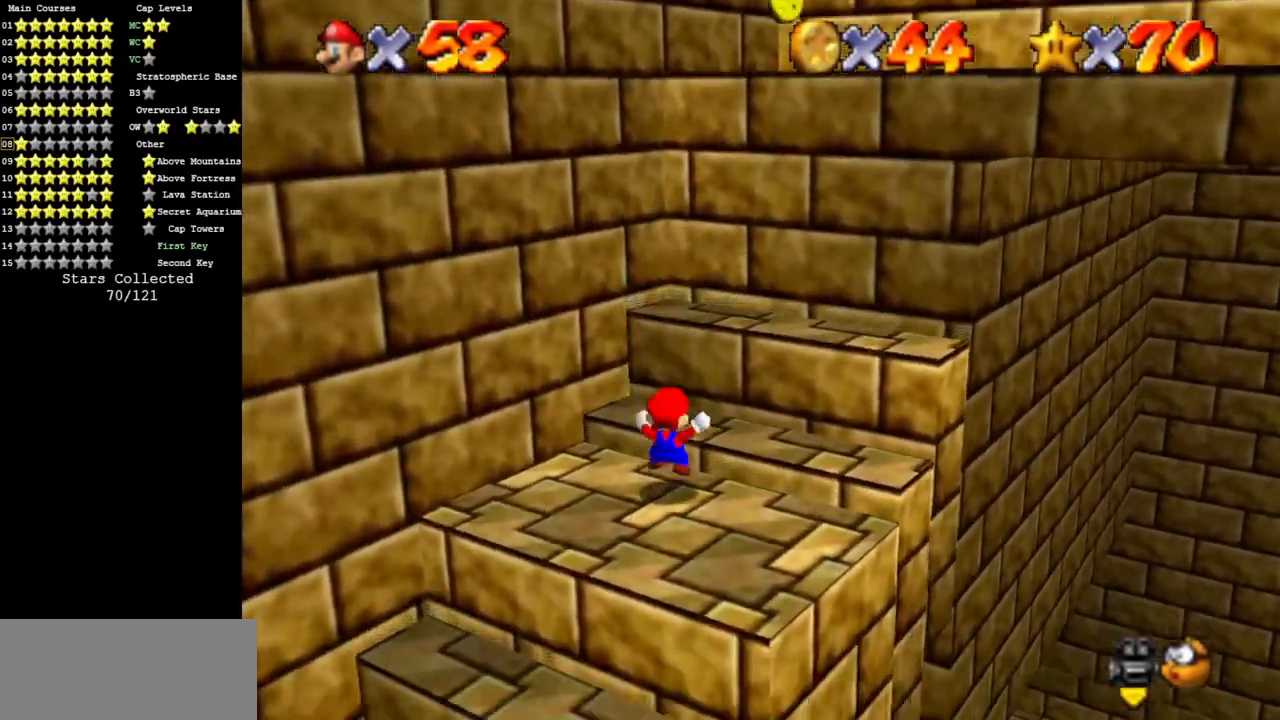
{"buttons": [], "left_stick": "down", "events": [[83, "left_stick", "right"], [217, "left_stick", "down-right"], [467, "left_stick", "down"]]}